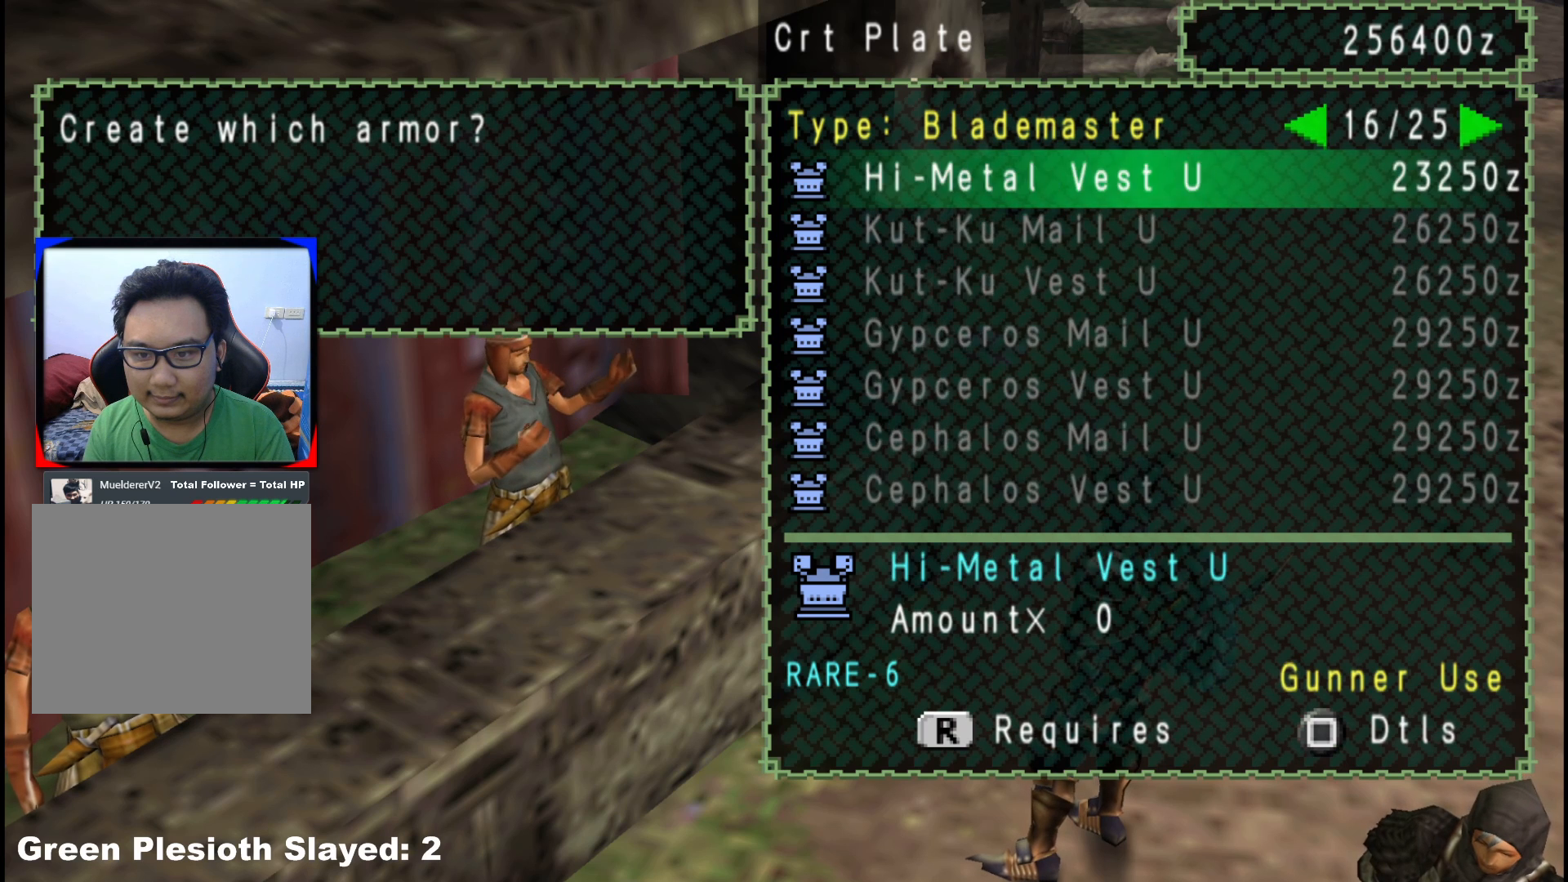
Gameplay with a controller (Xbox layout); each line is a JSON object with the inputs held at the frame after it. "events" lists button and stick changes between this image and that frame as [ms after this image, input, new state], when the widget could be followed in between. Not read: L2 L3 R3 Y.
{"buttons": [], "left_stick": "center", "right_stick": "center", "events": [[17, "DPAD_RIGHT", "up"], [367, "DPAD_RIGHT", "down"], [500, "DPAD_RIGHT", "up"]]}
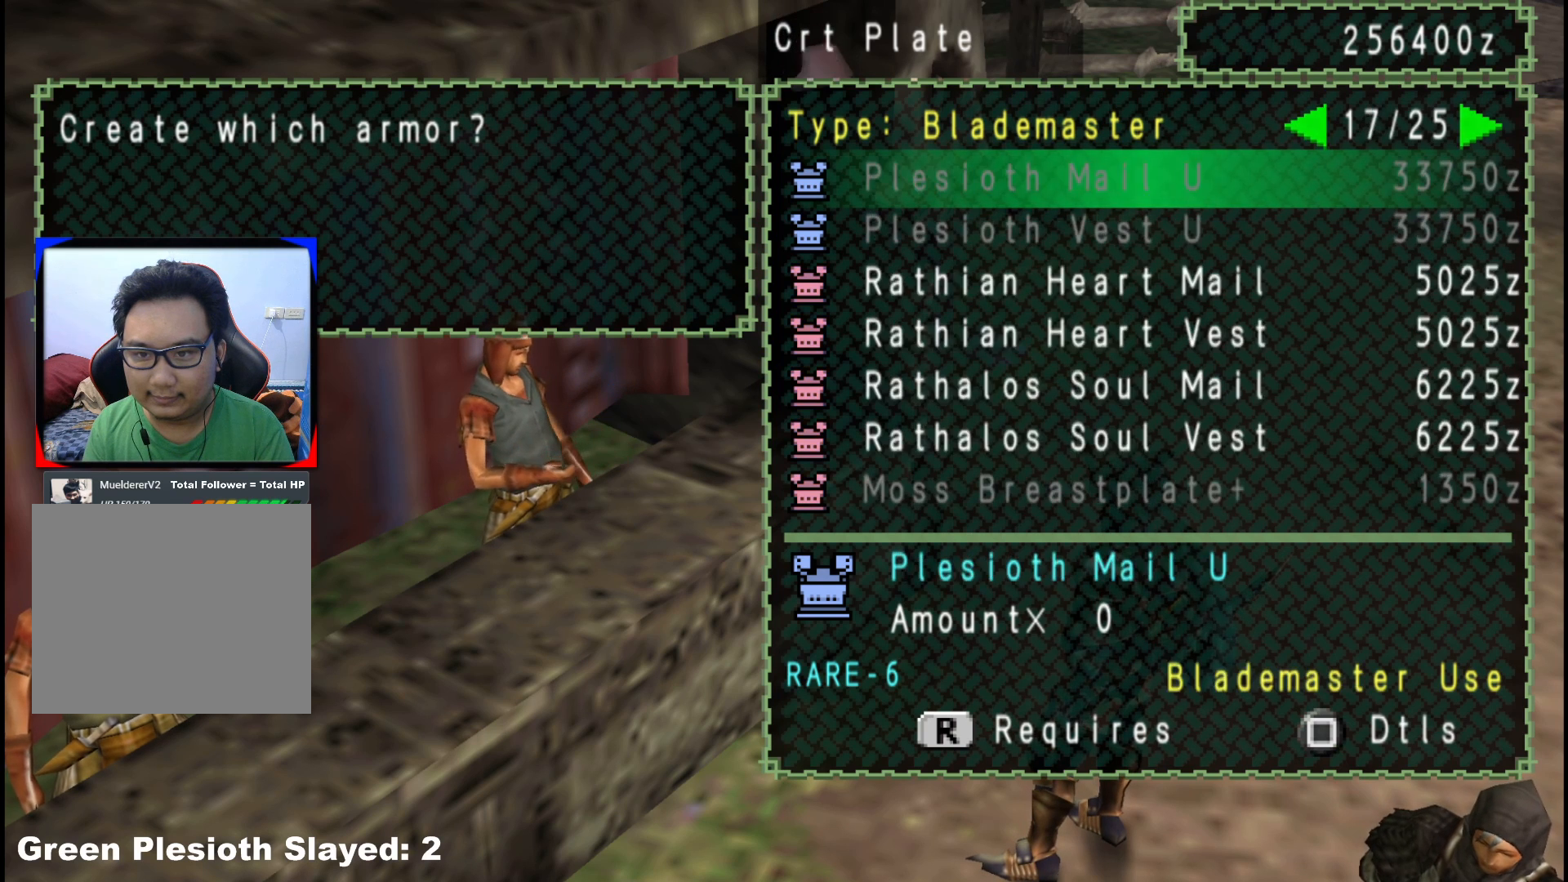
{"buttons": [], "left_stick": "center", "right_stick": "center", "events": []}
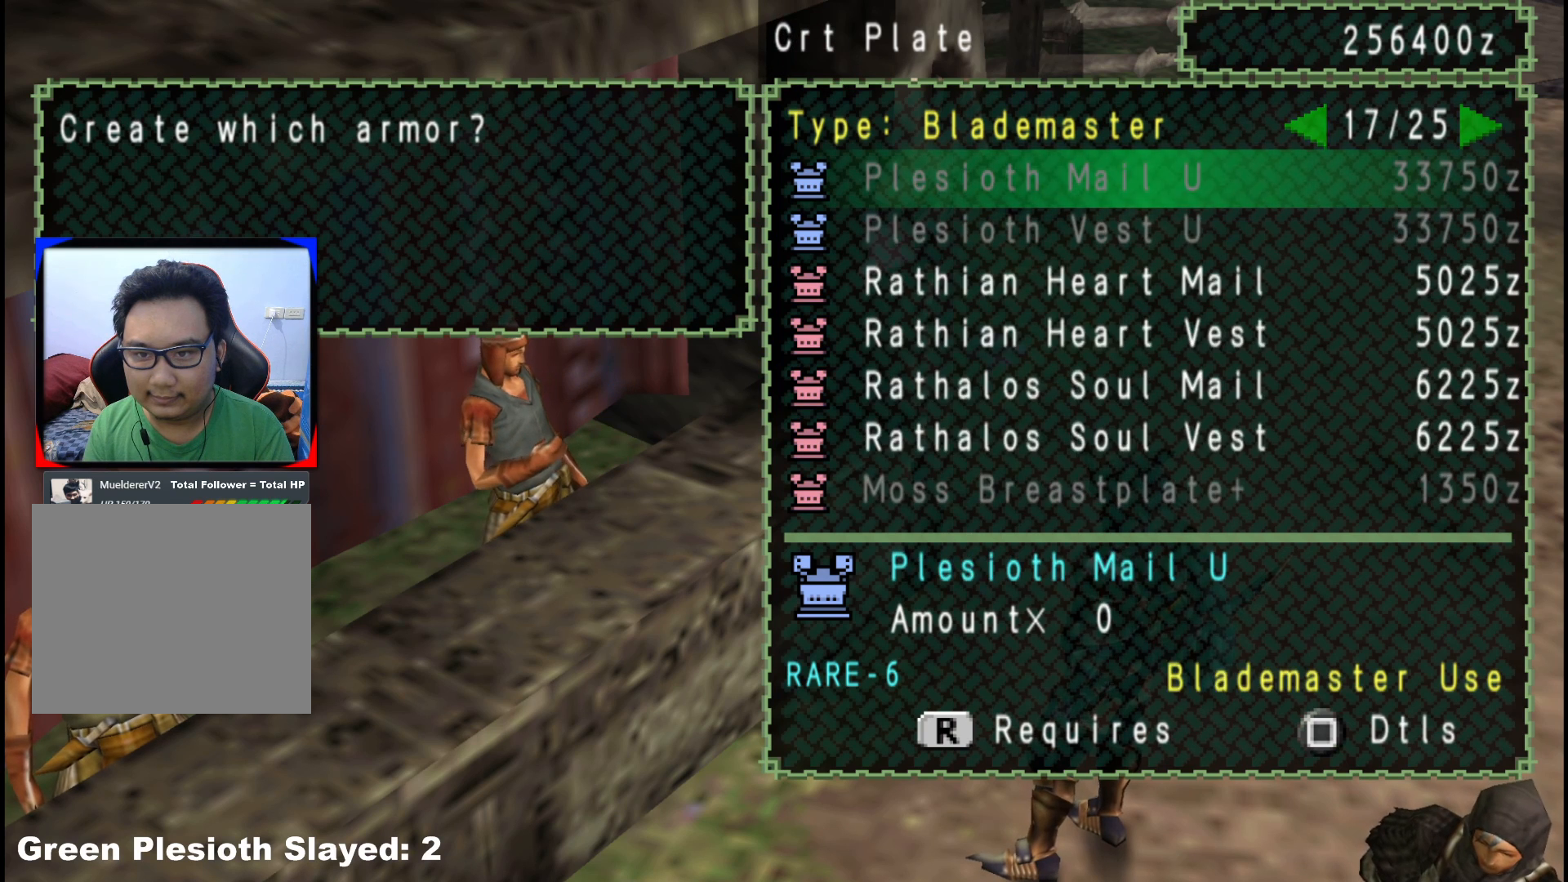
{"buttons": [], "left_stick": "center", "right_stick": "center", "events": [[67, "DPAD_RIGHT", "down"], [133, "DPAD_RIGHT", "up"], [350, "DPAD_LEFT", "down"], [433, "DPAD_LEFT", "up"]]}
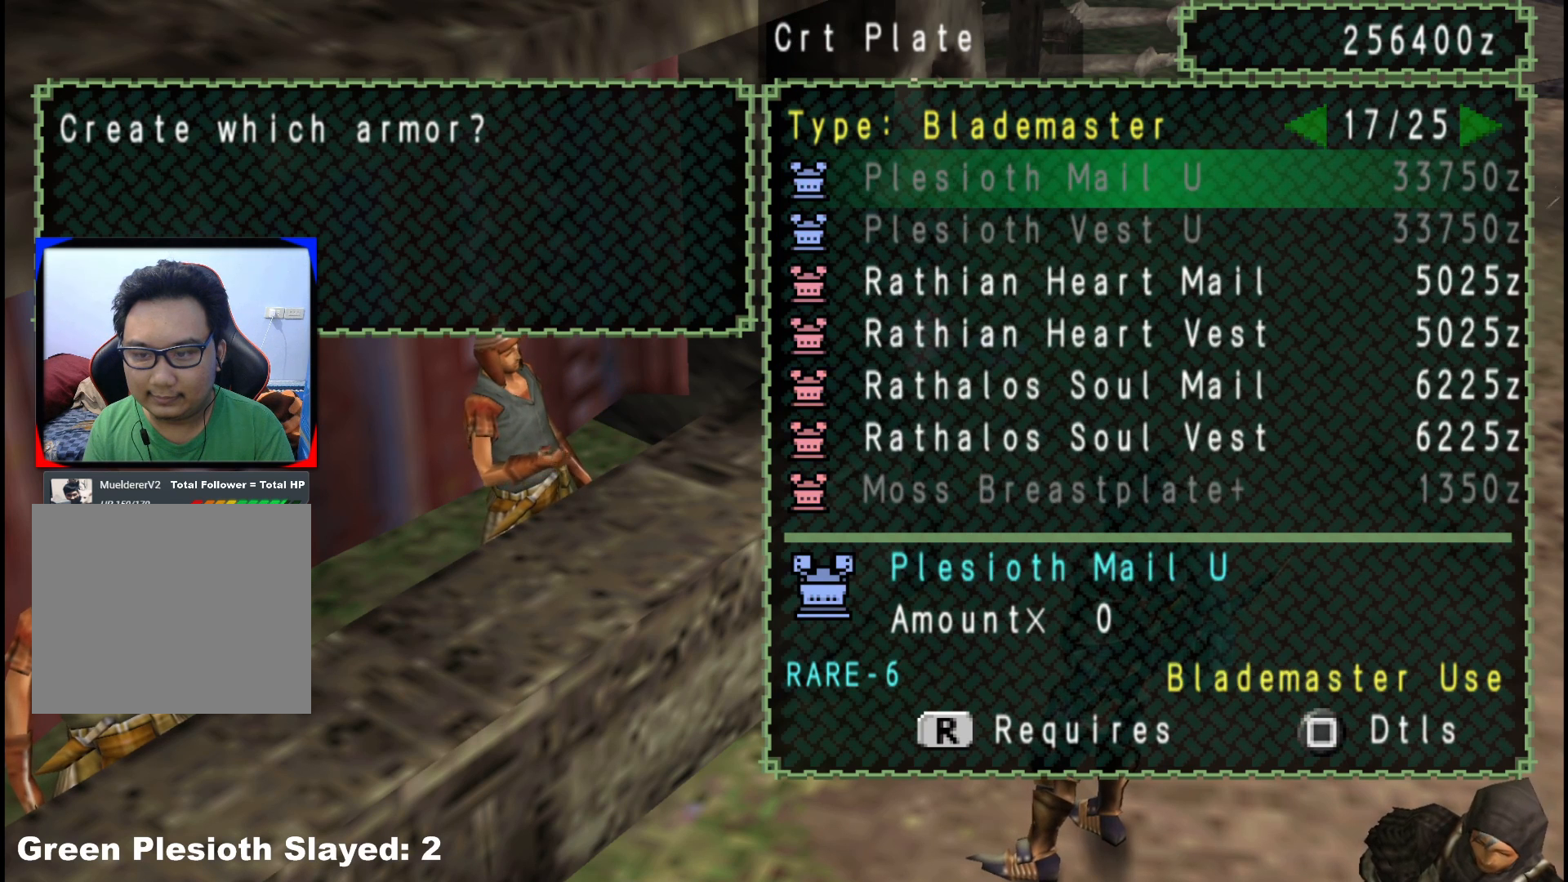
{"buttons": [], "left_stick": "center", "right_stick": "center", "events": [[133, "R1", "down"], [250, "R1", "up"]]}